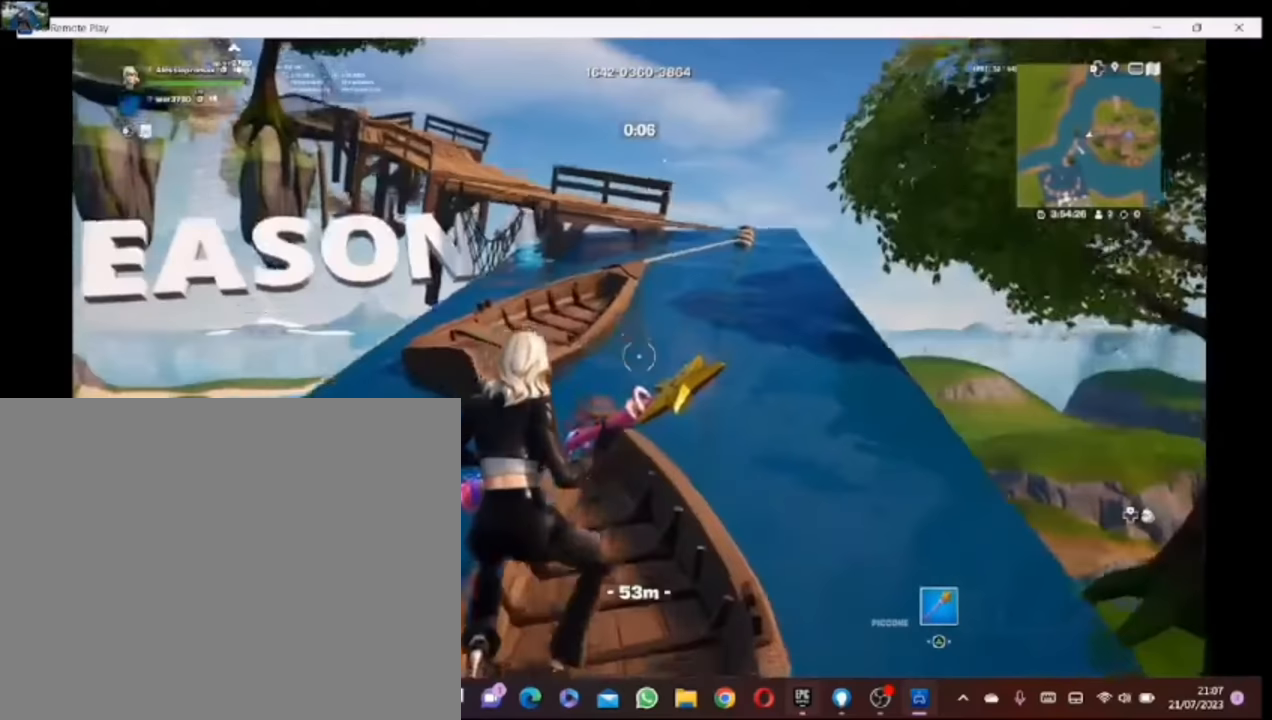
Gameplay with a controller (PlayStation layout); each line is a JSON object with the inputs held at the frame after it. "events" lists button and stick changes between this image and that frame as [ms after this image, input, new state], when the widget could be followed in between.
{"buttons": [], "left_stick": "center", "right_stick": "up-left", "events": [[20, "right_stick", "center"], [120, "left_stick", "center"], [340, "right_stick", "up-left"]]}
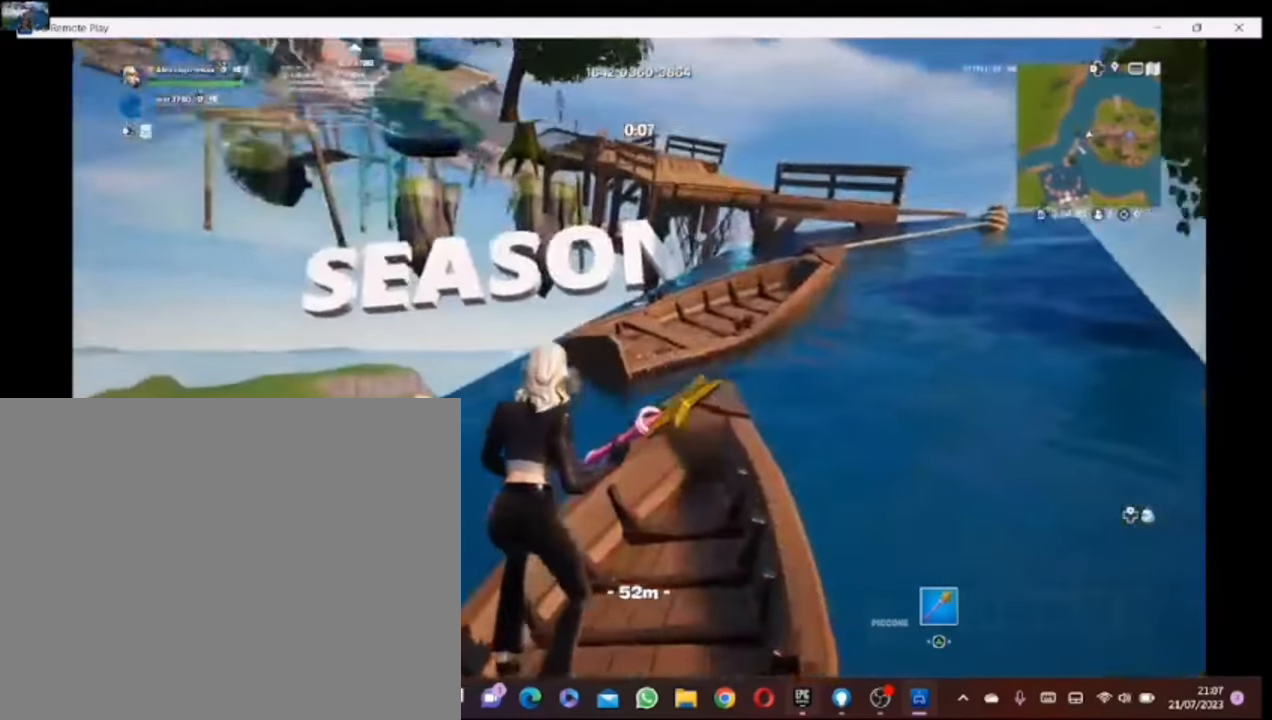
{"buttons": [], "left_stick": "center", "right_stick": "center", "events": [[460, "right_stick", "center"]]}
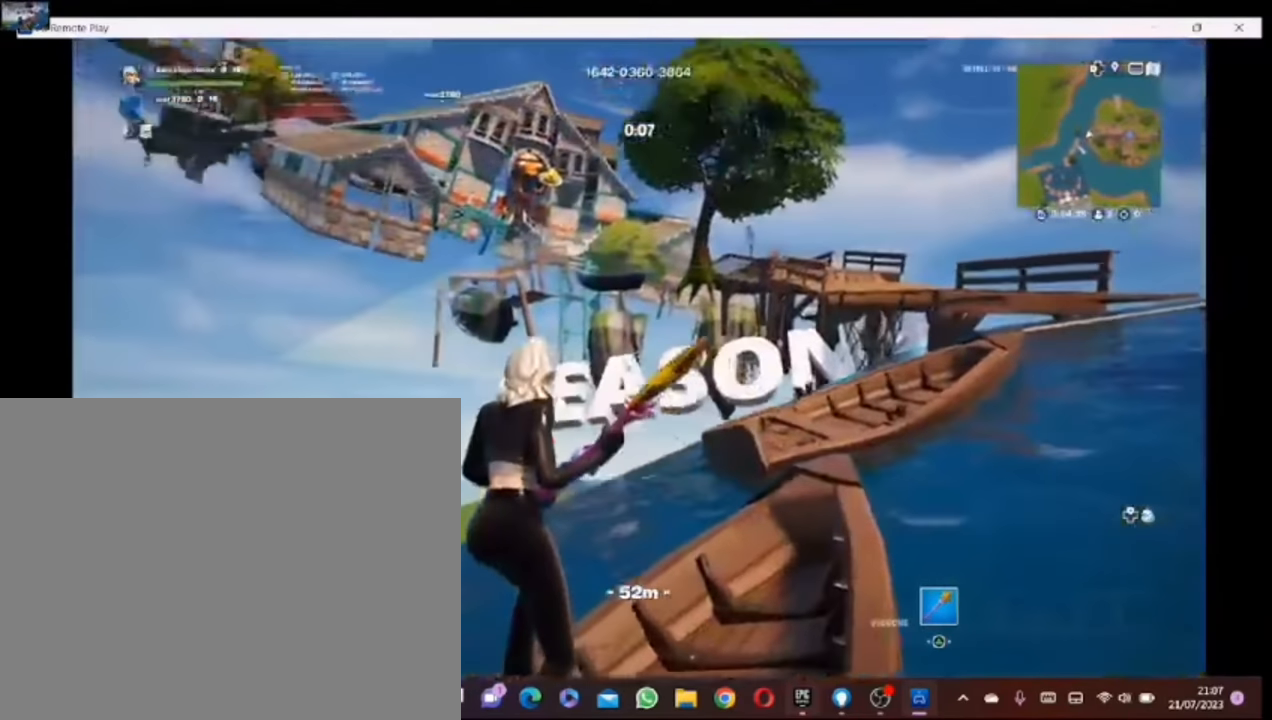
{"buttons": [], "left_stick": "up-left", "right_stick": "down-left", "events": [[360, "left_stick", "up-left"], [480, "right_stick", "down-left"]]}
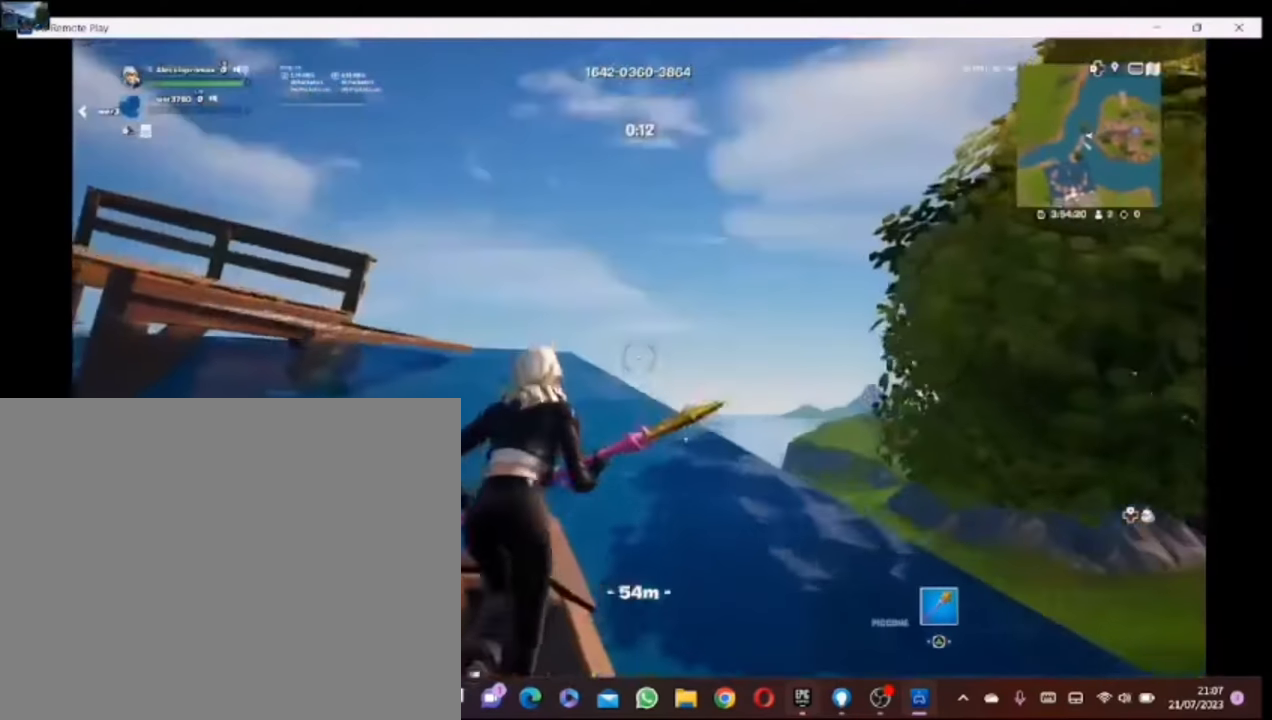
{"buttons": [], "left_stick": "up", "right_stick": "center", "events": [[60, "left_stick", "center"], [100, "right_stick", "center"], [200, "left_stick", "up"]]}
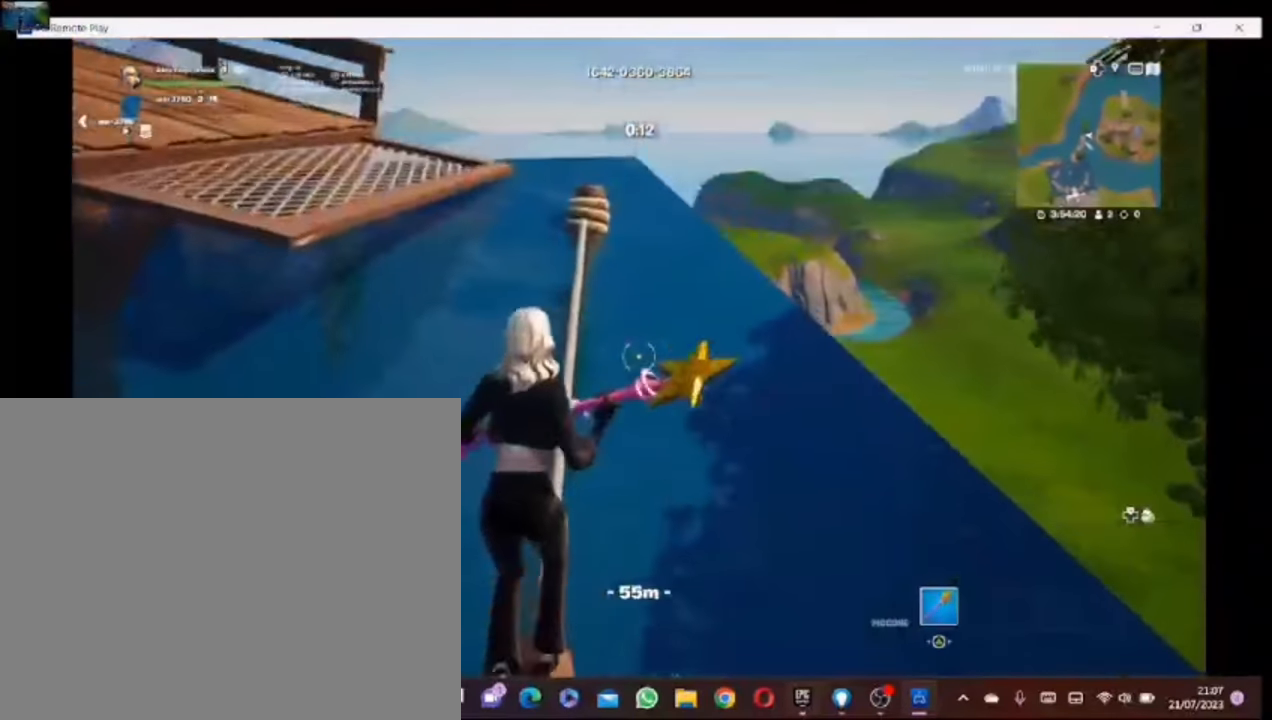
{"buttons": [], "left_stick": "up-left", "right_stick": "left", "events": [[100, "right_stick", "left"], [200, "right_stick", "center"], [260, "CROSS", "down"], [320, "left_stick", "up-left"], [400, "CROSS", "up"], [400, "right_stick", "left"]]}
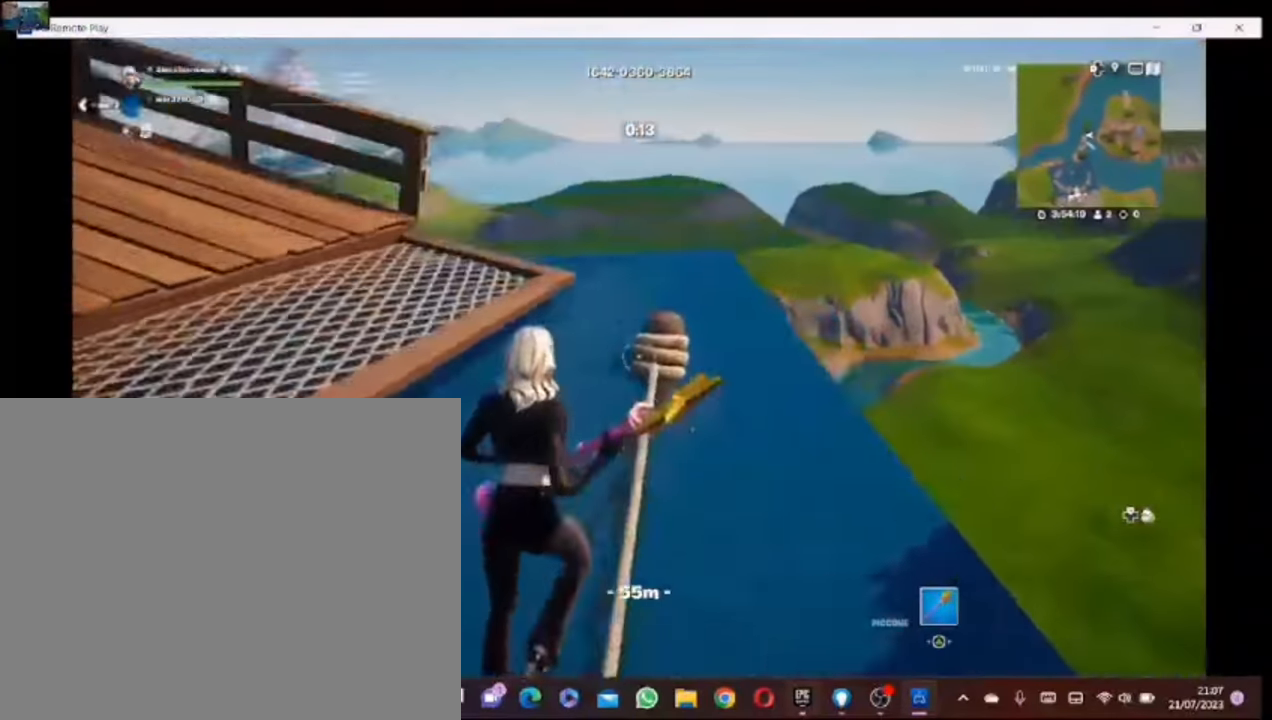
{"buttons": [], "left_stick": "up", "right_stick": "up-left", "events": [[60, "right_stick", "center"], [360, "left_stick", "up"], [420, "right_stick", "up-left"]]}
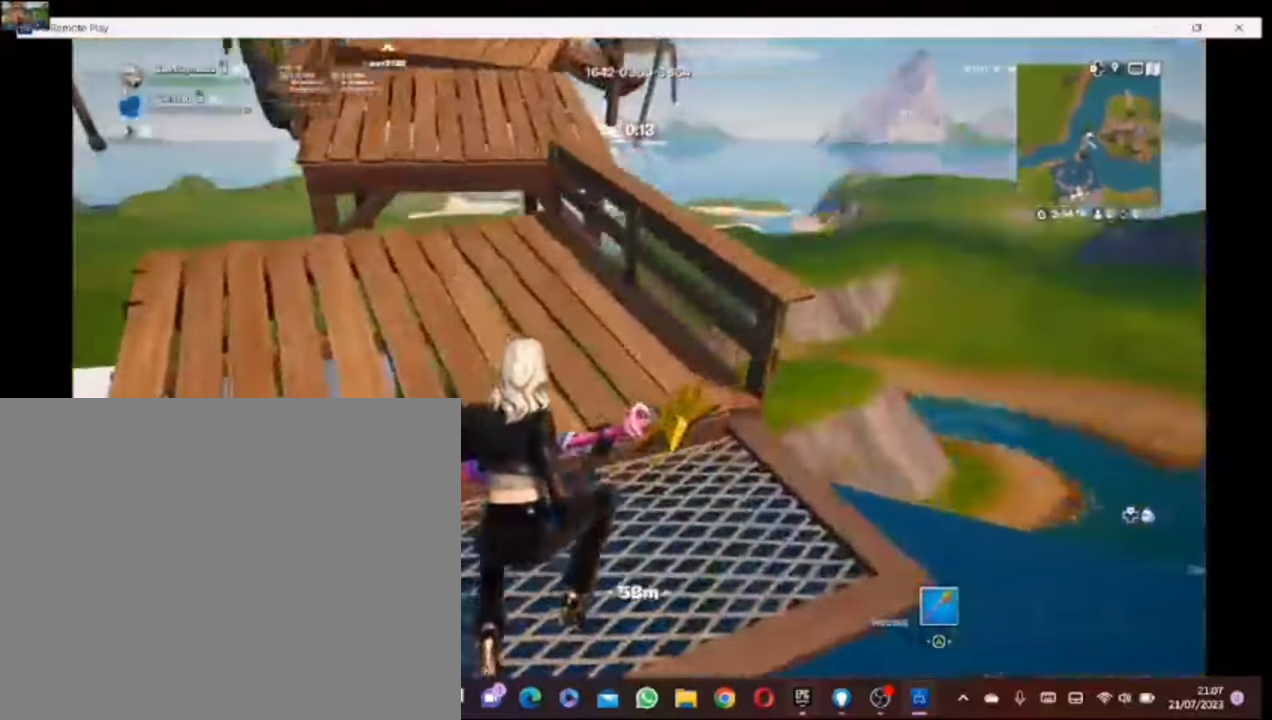
{"buttons": [], "left_stick": "up", "right_stick": "center", "events": [[100, "right_stick", "center"], [160, "L1", "down"], [220, "L1", "up"], [360, "DPAD_RIGHT", "down"], [460, "DPAD_RIGHT", "up"]]}
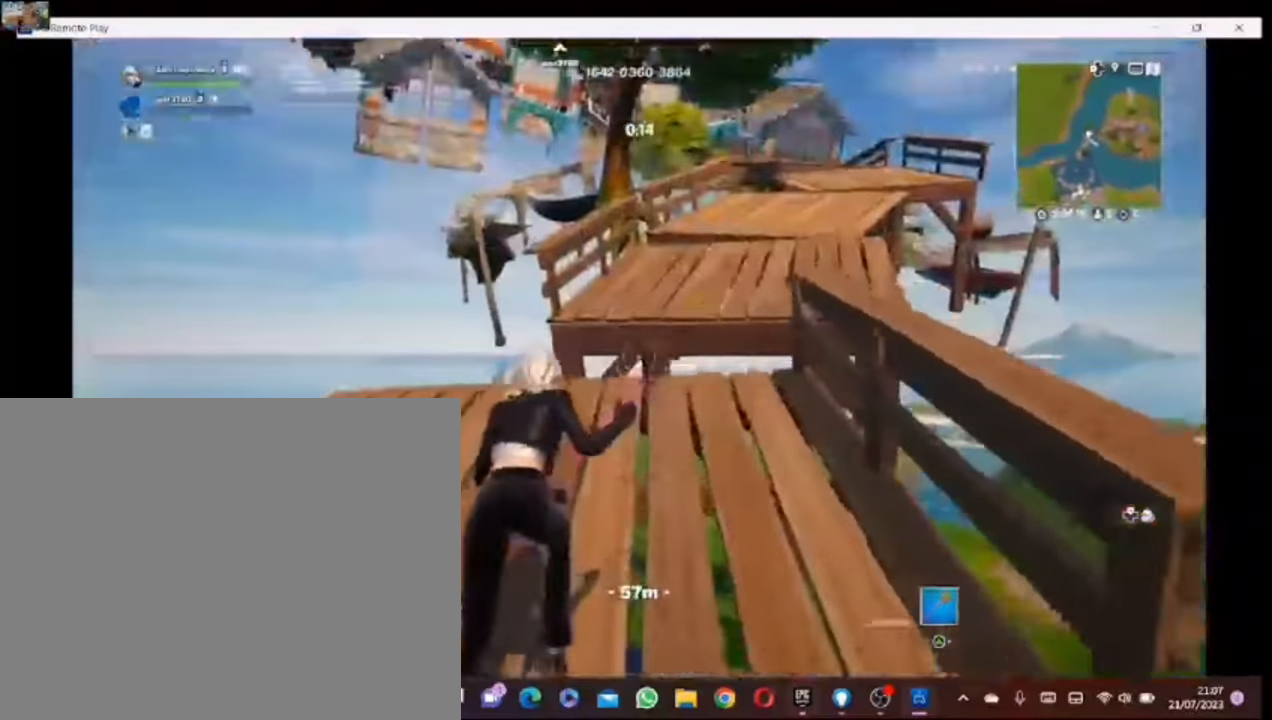
{"buttons": [], "left_stick": "up", "right_stick": "center", "events": [[60, "right_stick", "right"], [160, "right_stick", "center"], [300, "CROSS", "down"], [400, "CROSS", "up"]]}
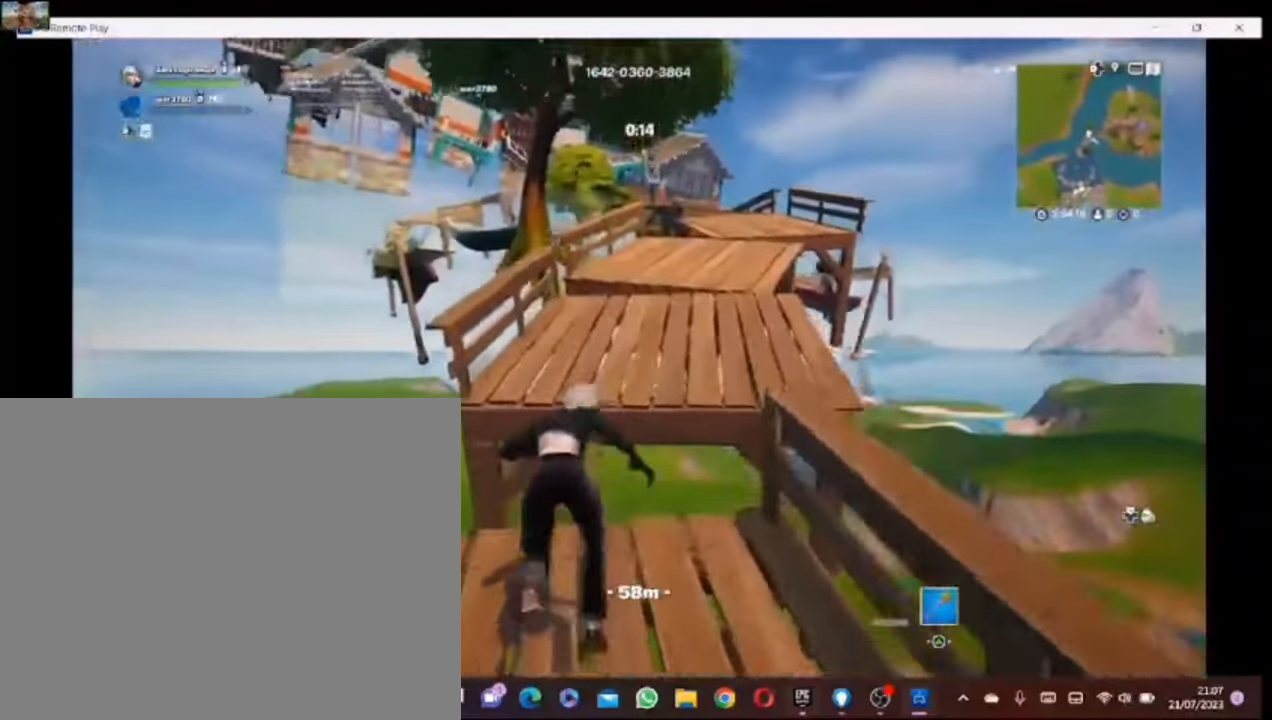
{"buttons": [], "left_stick": "up", "right_stick": "center", "events": [[200, "right_stick", "right"], [400, "right_stick", "center"]]}
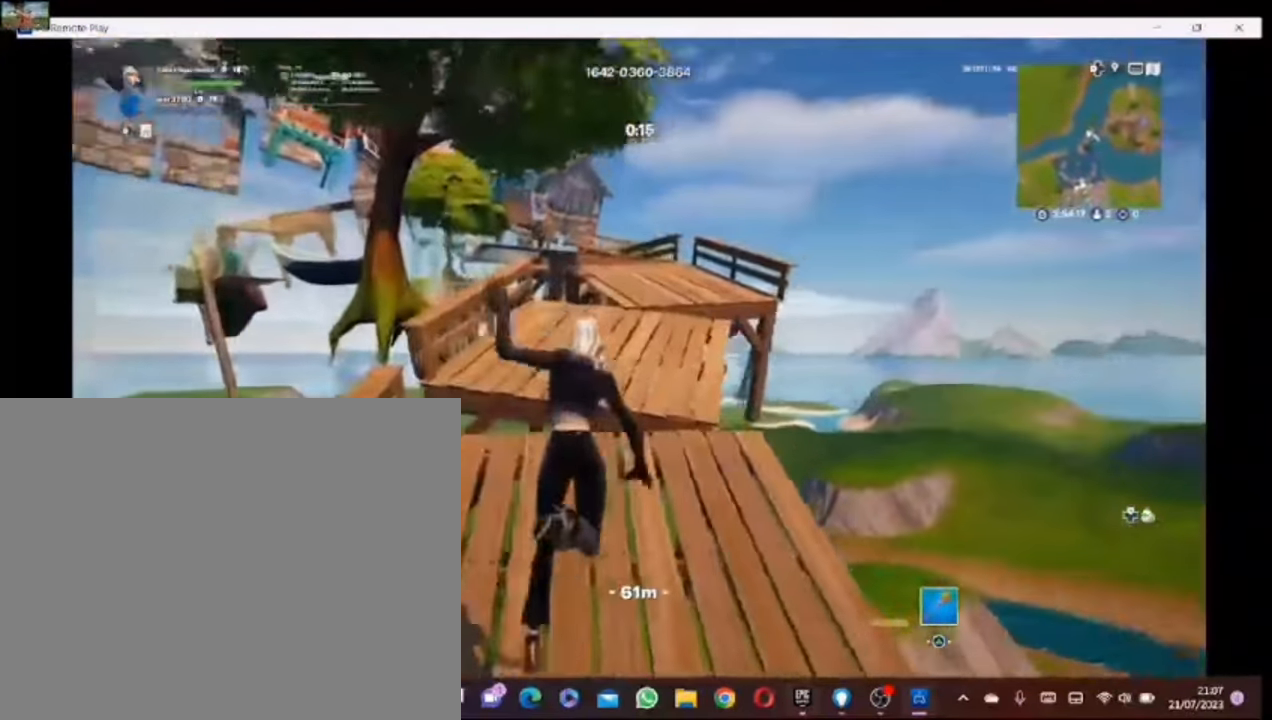
{"buttons": [], "left_stick": "up", "right_stick": "center", "events": [[160, "CROSS", "down"], [300, "CROSS", "up"]]}
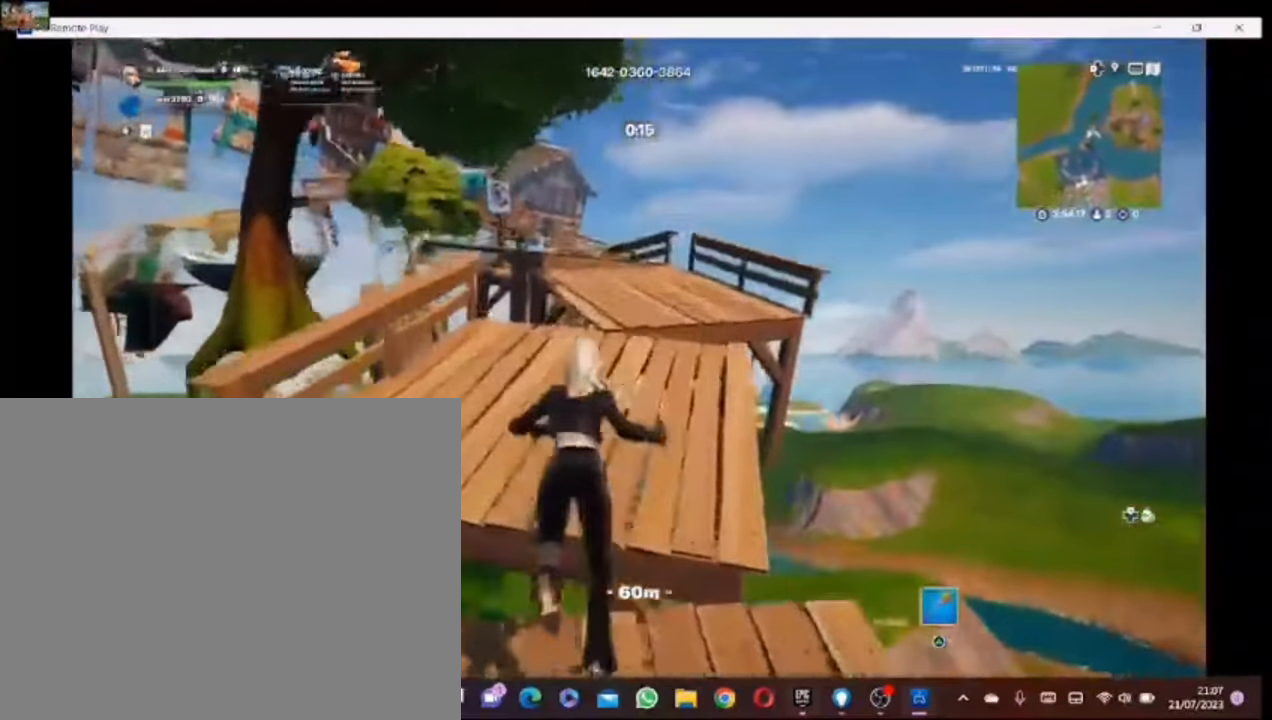
{"buttons": ["CROSS"], "left_stick": "up", "right_stick": "center", "events": [[60, "right_stick", "left"], [160, "right_stick", "center"], [500, "CROSS", "down"]]}
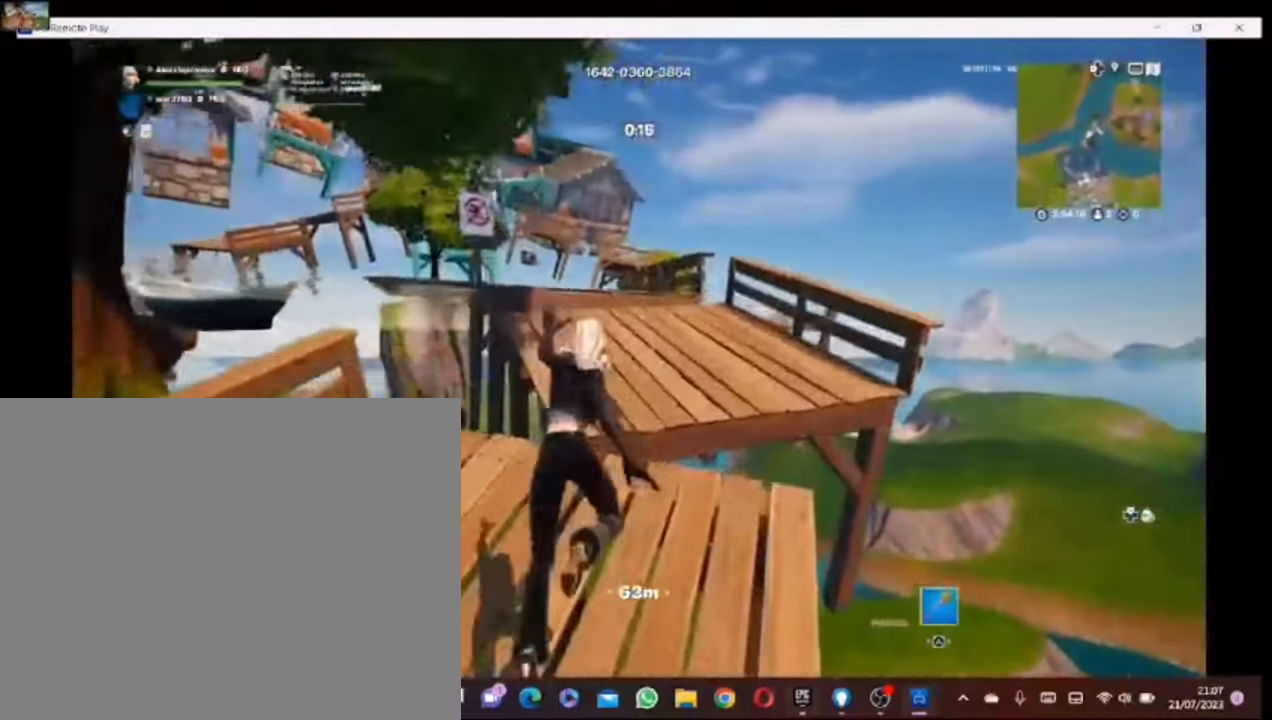
{"buttons": [], "left_stick": "up", "right_stick": "center", "events": [[220, "CROSS", "up"], [360, "right_stick", "left"], [500, "right_stick", "center"]]}
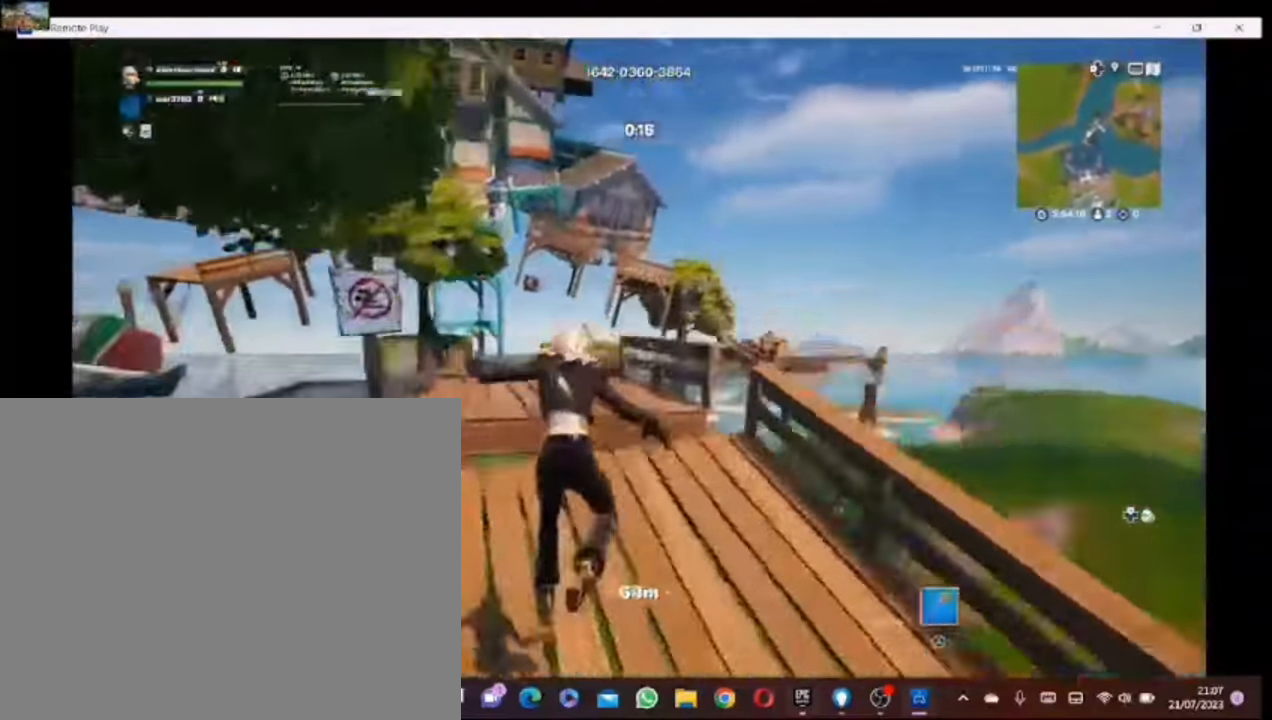
{"buttons": [], "left_stick": "up-left", "right_stick": "center", "events": [[220, "left_stick", "up-left"], [360, "CROSS", "down"], [500, "CROSS", "up"]]}
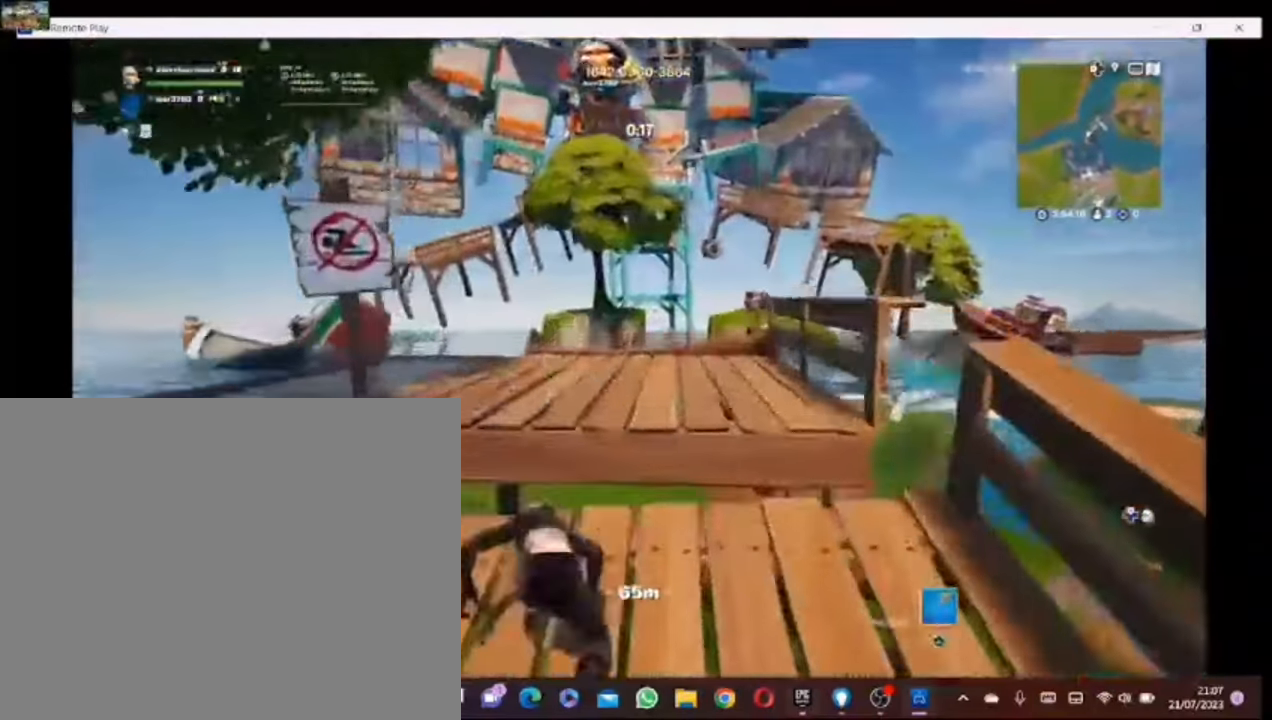
{"buttons": [], "left_stick": "down-left", "right_stick": "center", "events": [[100, "left_stick", "center"], [220, "left_stick", "down-left"], [320, "right_stick", "left"], [500, "right_stick", "center"]]}
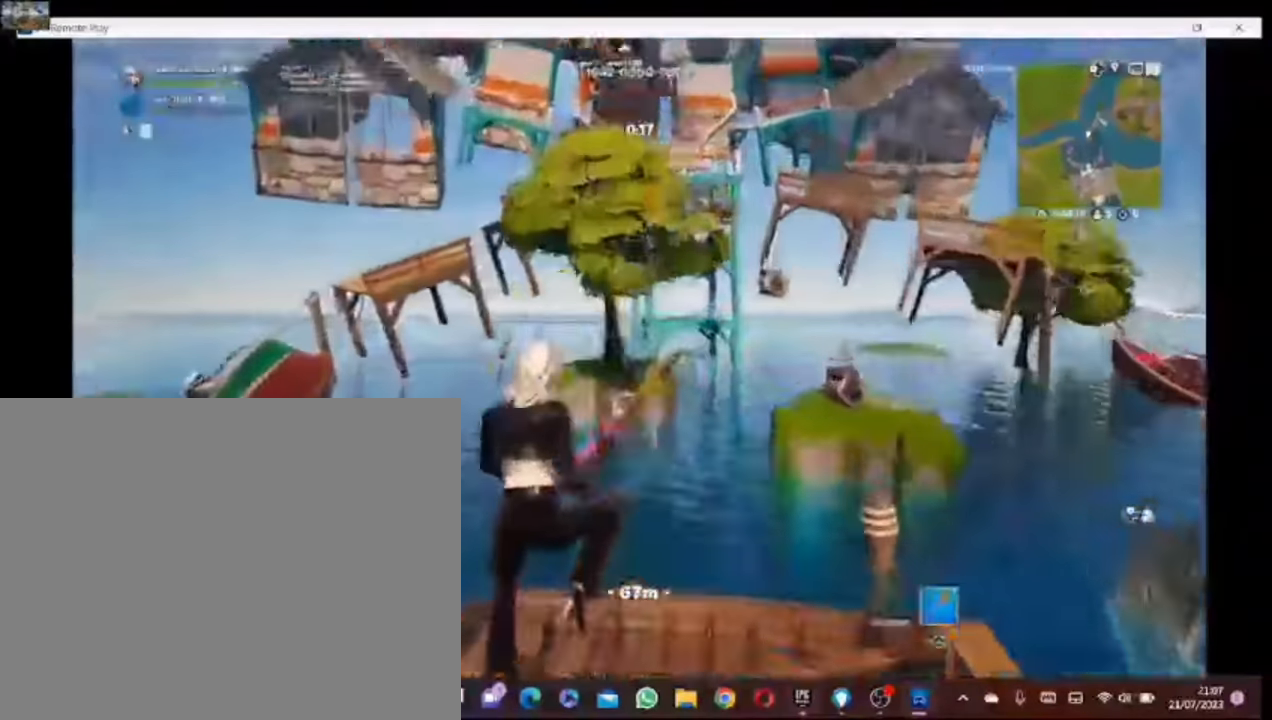
{"buttons": [], "left_stick": "center", "right_stick": "center", "events": [[280, "right_stick", "right"], [420, "left_stick", "center"], [460, "right_stick", "center"]]}
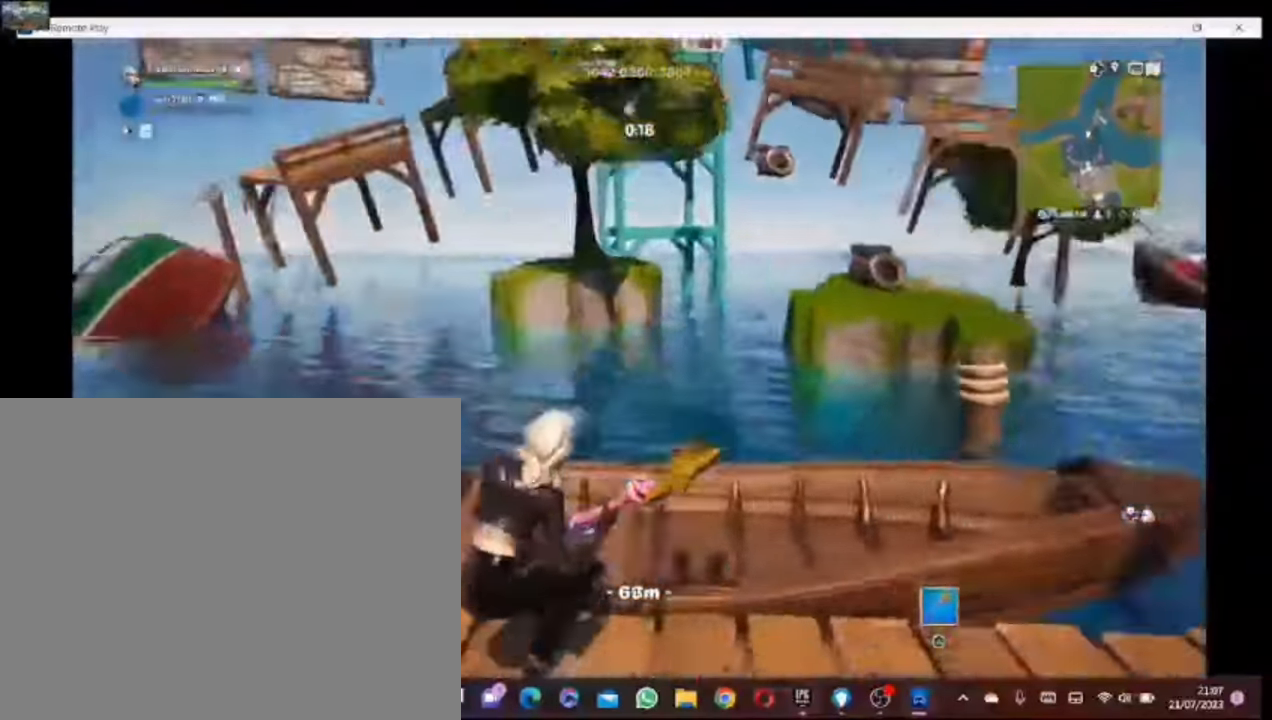
{"buttons": [], "left_stick": "right", "right_stick": "center", "events": [[160, "left_stick", "right"]]}
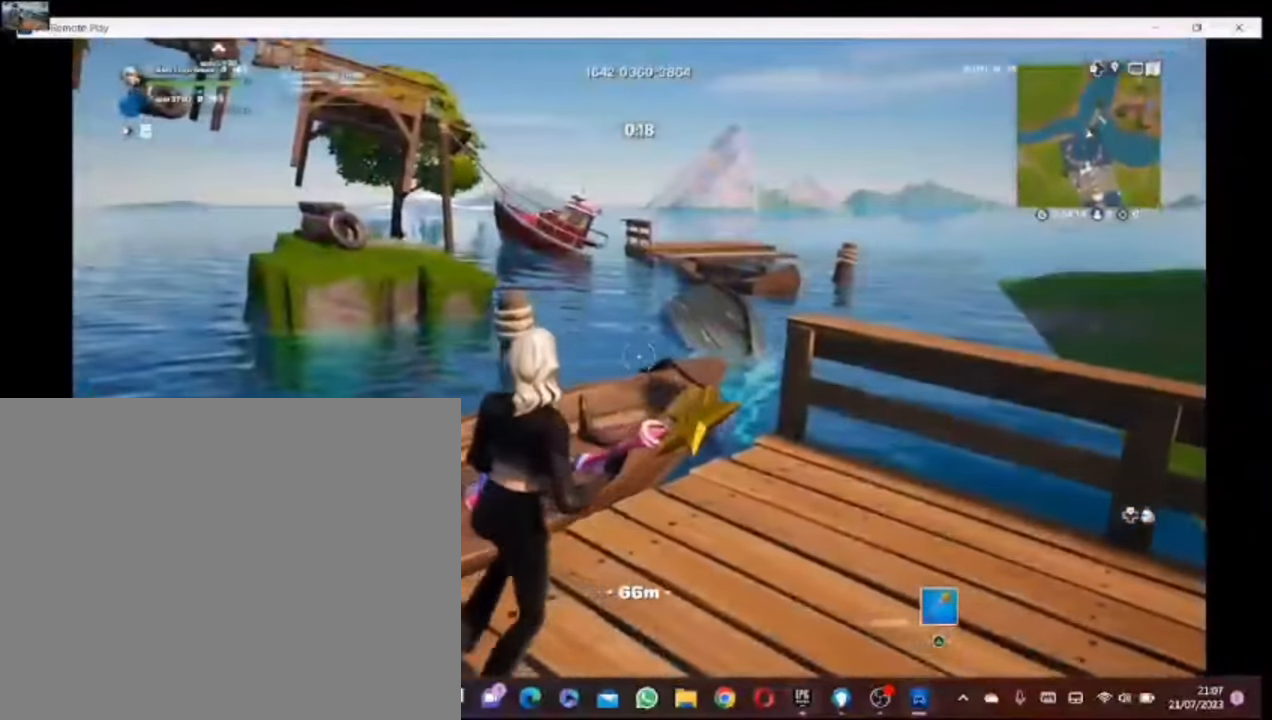
{"buttons": [], "left_stick": "down-left", "right_stick": "center", "events": [[60, "left_stick", "down-right"], [360, "left_stick", "down-left"]]}
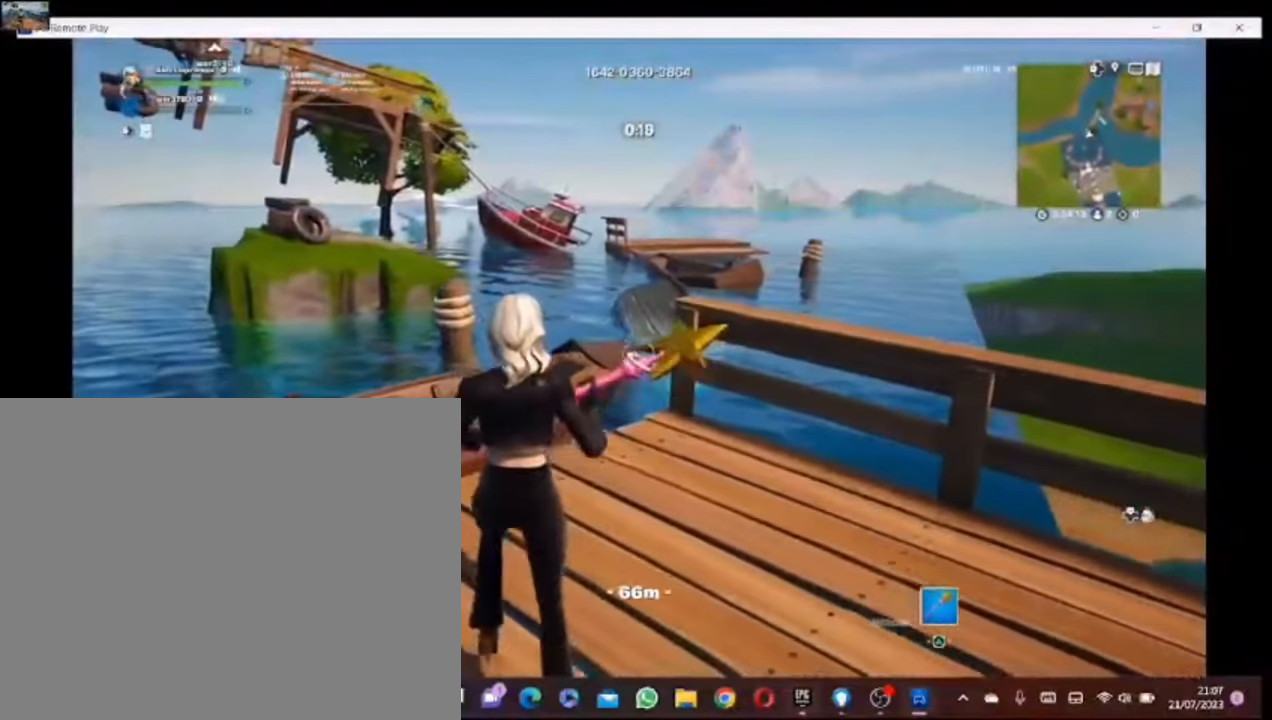
{"buttons": [], "left_stick": "center", "right_stick": "center", "events": [[120, "right_stick", "left"], [320, "right_stick", "center"], [360, "left_stick", "center"]]}
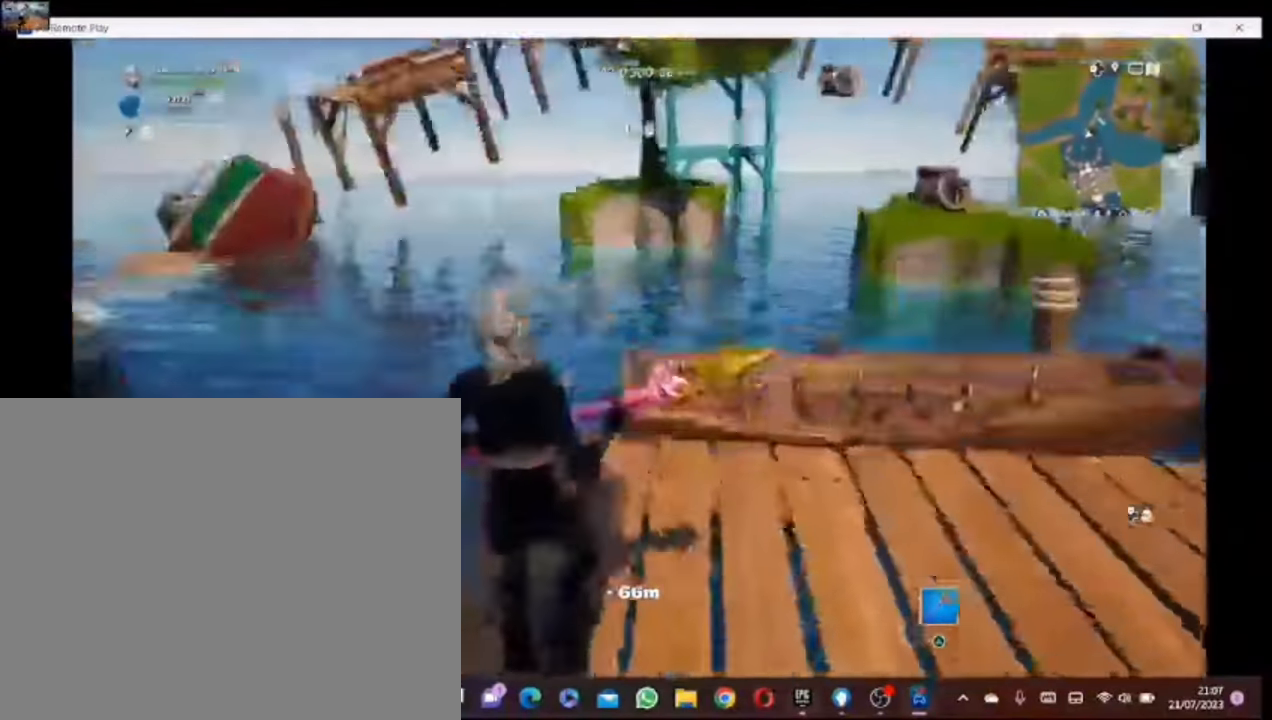
{"buttons": [], "left_stick": "center", "right_stick": "center", "events": [[40, "right_stick", "left"], [60, "left_stick", "up-right"], [160, "left_stick", "up"], [200, "right_stick", "center"], [440, "left_stick", "center"]]}
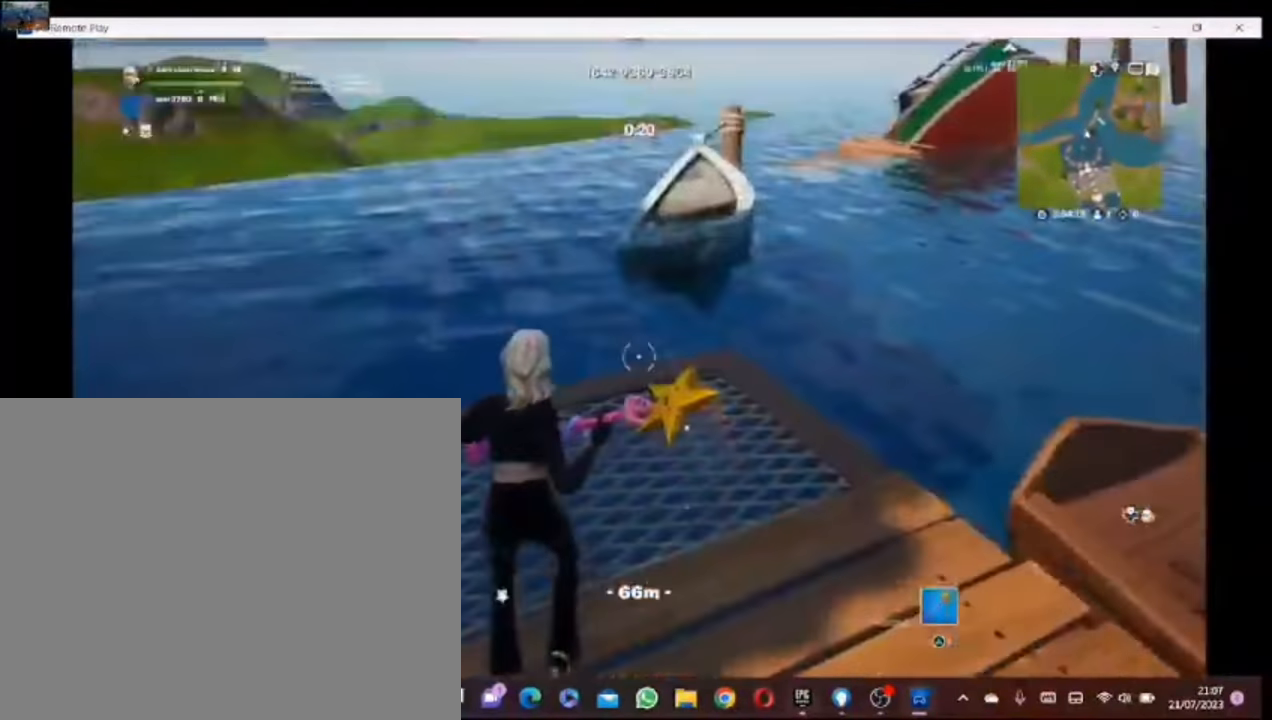
{"buttons": [], "left_stick": "up", "right_stick": "center", "events": [[140, "left_stick", "up"], [240, "DPAD_RIGHT", "down"], [360, "DPAD_RIGHT", "up"]]}
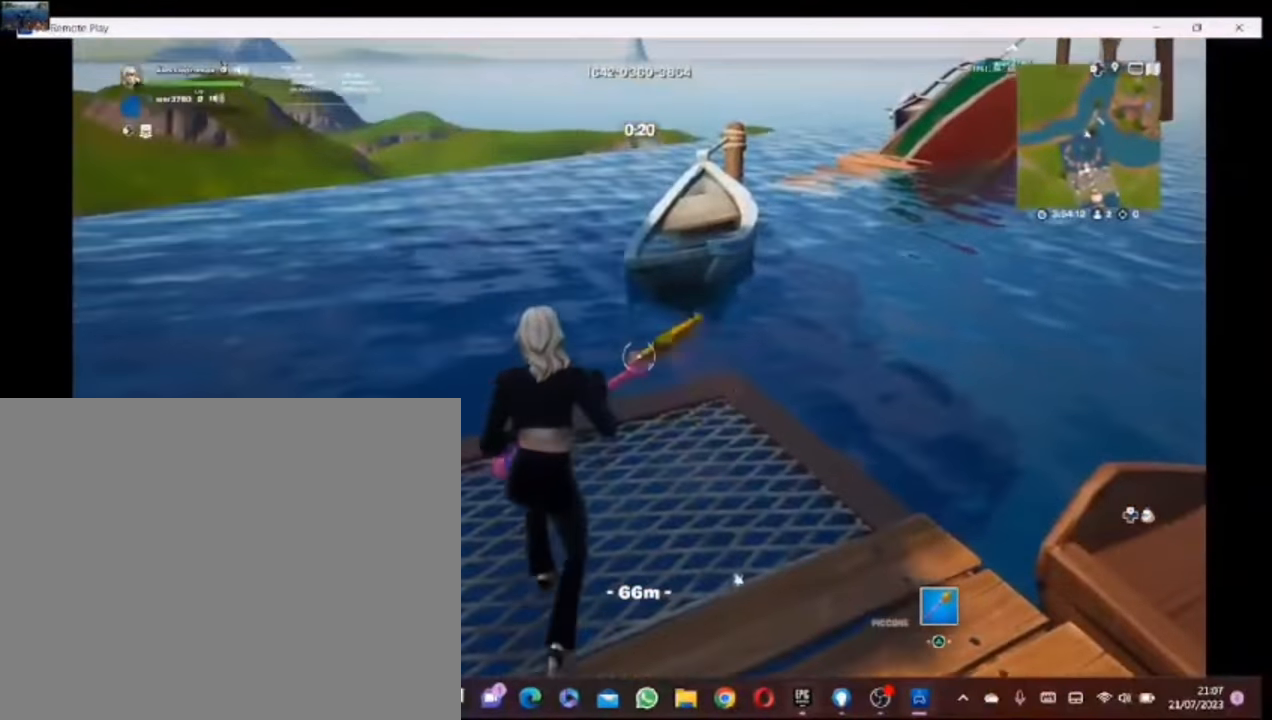
{"buttons": [], "left_stick": "up", "right_stick": "center", "events": [[240, "CROSS", "down"], [340, "CROSS", "up"]]}
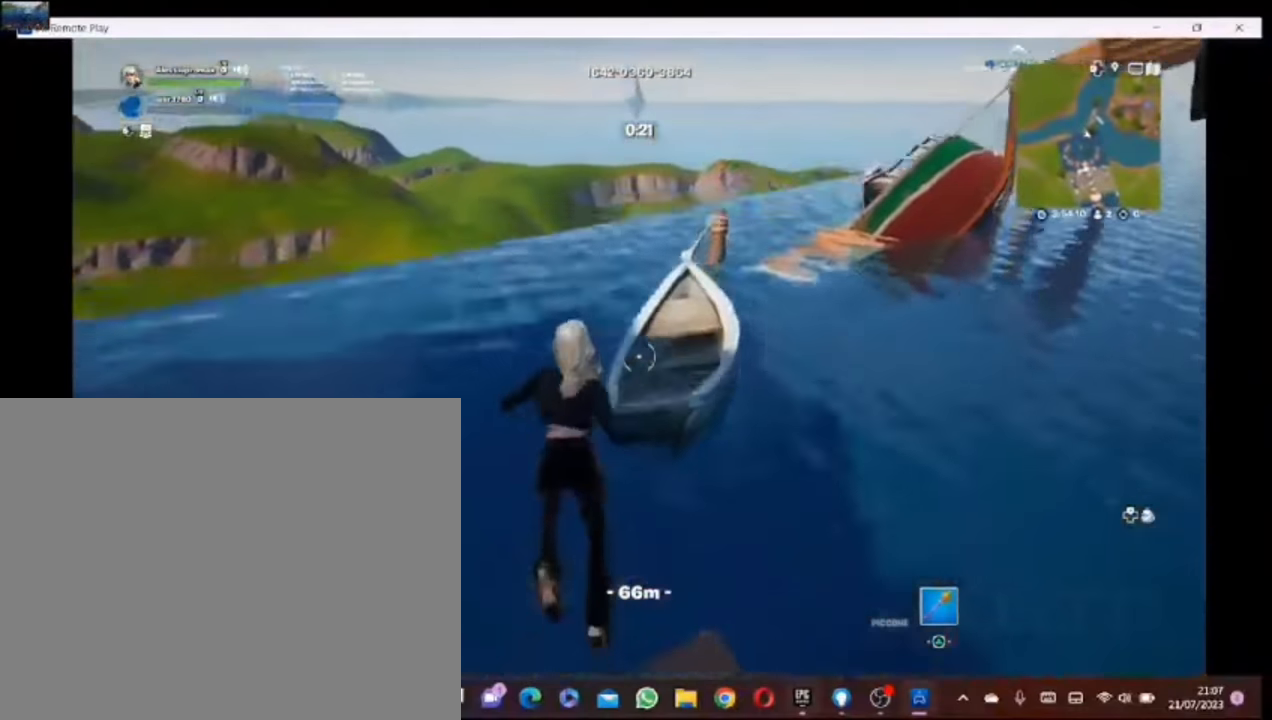
{"buttons": [], "left_stick": "up", "right_stick": "center", "events": [[300, "right_stick", "right"], [440, "right_stick", "center"]]}